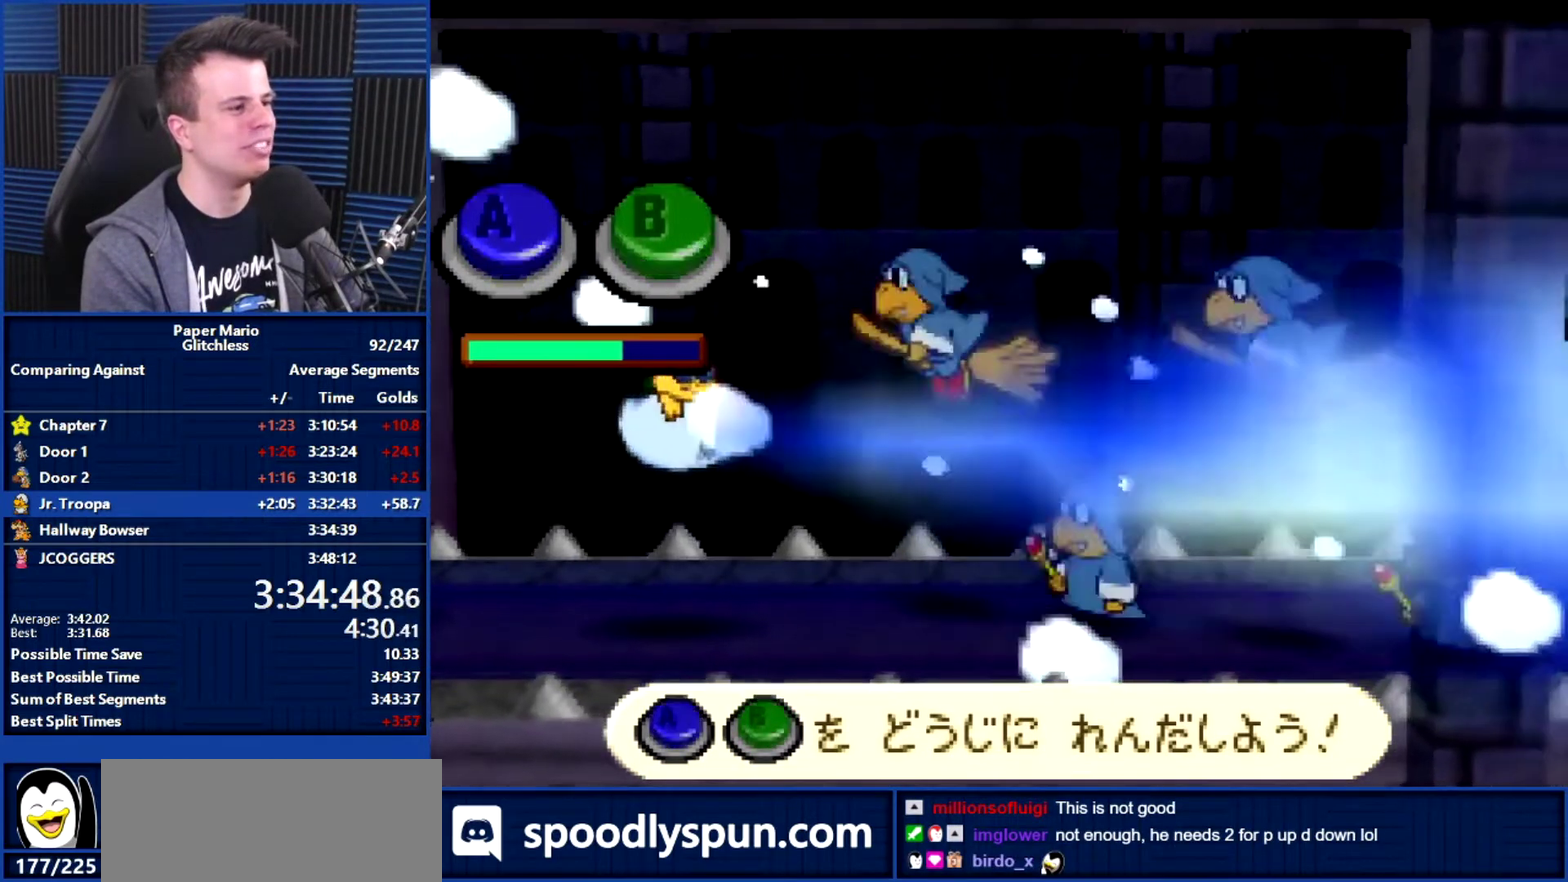
Gameplay with a controller (Nintendo layout); each line is a JSON object with the inputs held at the frame after it. "events" lists button and stick changes between this image and that frame as [ms after this image, input, new state], when the widget could be followed in between. Not read: L3 R3.
{"buttons": ["B"], "left_stick": "center", "events": [[33, "A", "up"], [33, "B", "up"], [133, "A", "down"], [133, "B", "down"], [200, "B", "up"], [233, "A", "up"], [300, "A", "down"], [367, "A", "up"], [500, "B", "down"]]}
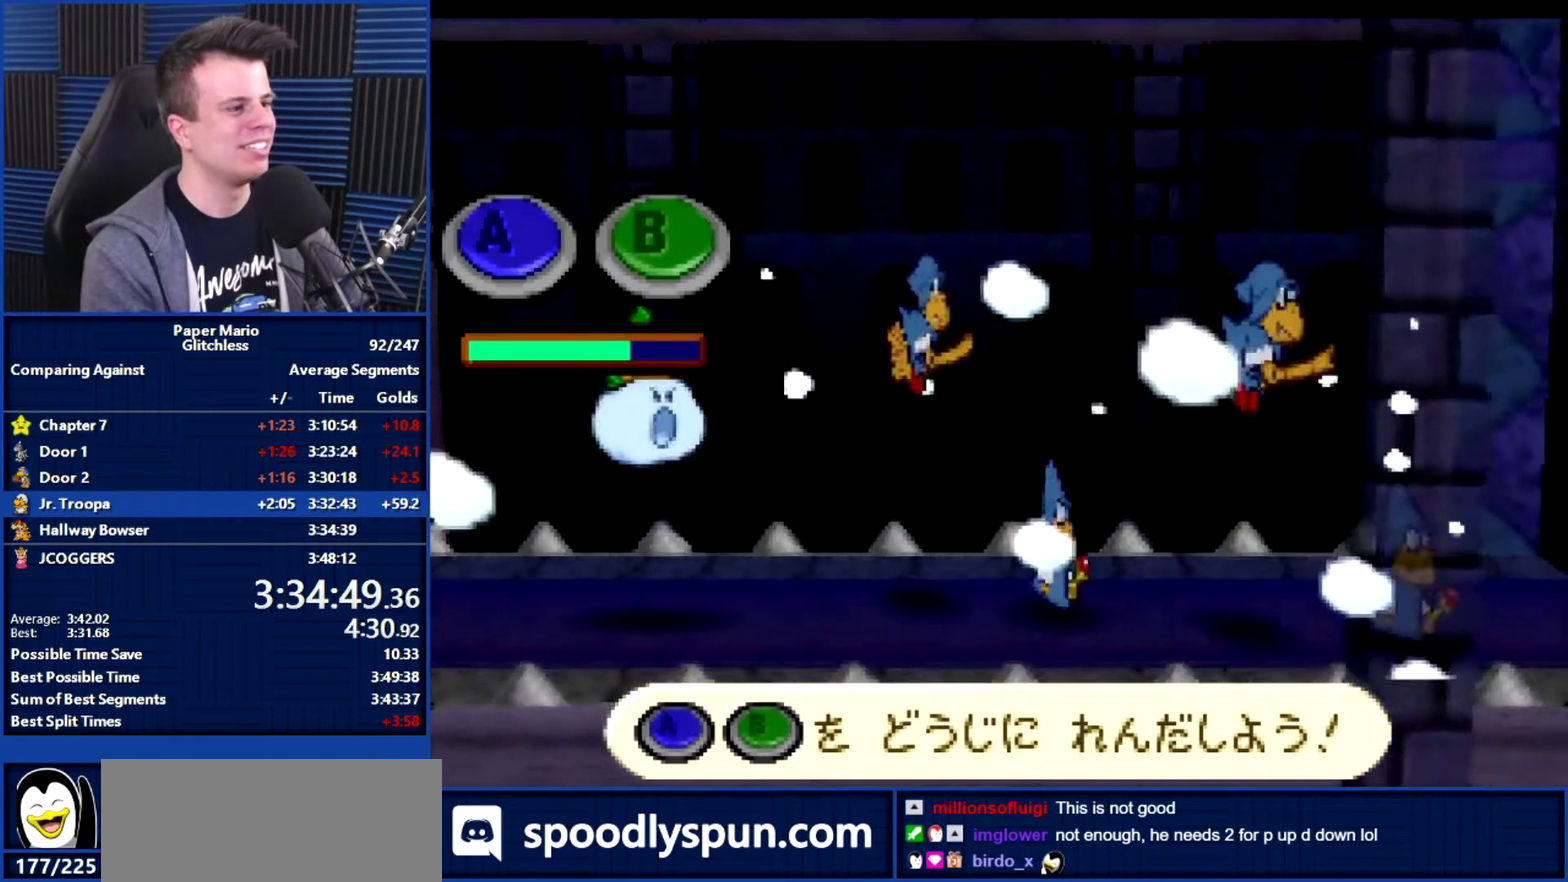
{"buttons": [], "left_stick": "center", "events": [[33, "A", "down"], [100, "A", "up"], [100, "B", "up"], [200, "A", "down"], [233, "B", "down"], [300, "A", "up"], [300, "B", "up"], [367, "A", "down"], [367, "B", "down"], [433, "B", "up"], [467, "A", "up"]]}
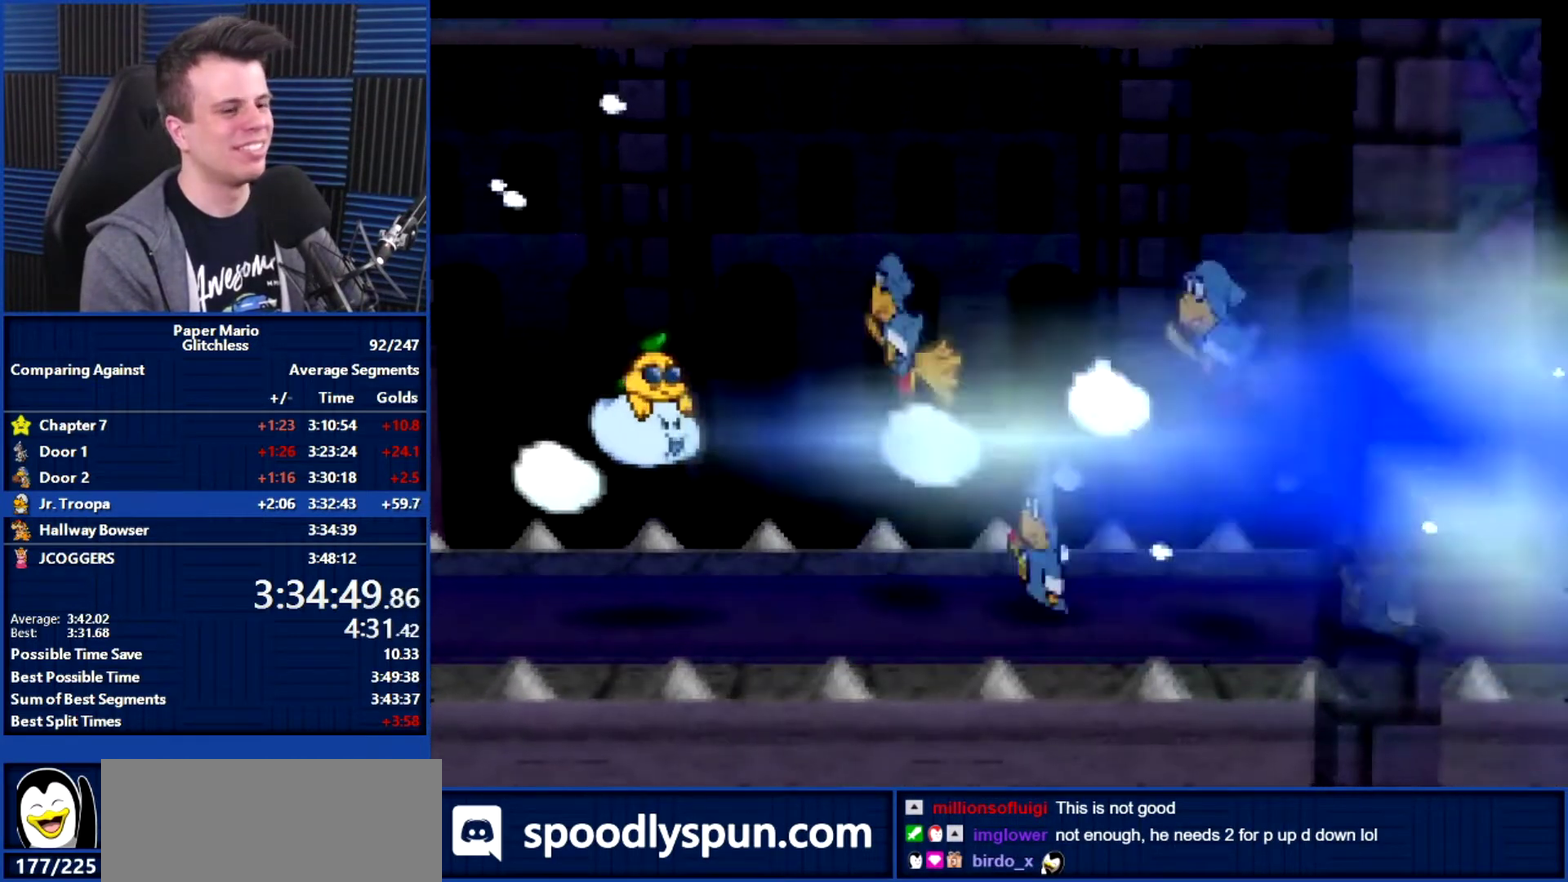
{"buttons": [], "left_stick": "center", "events": []}
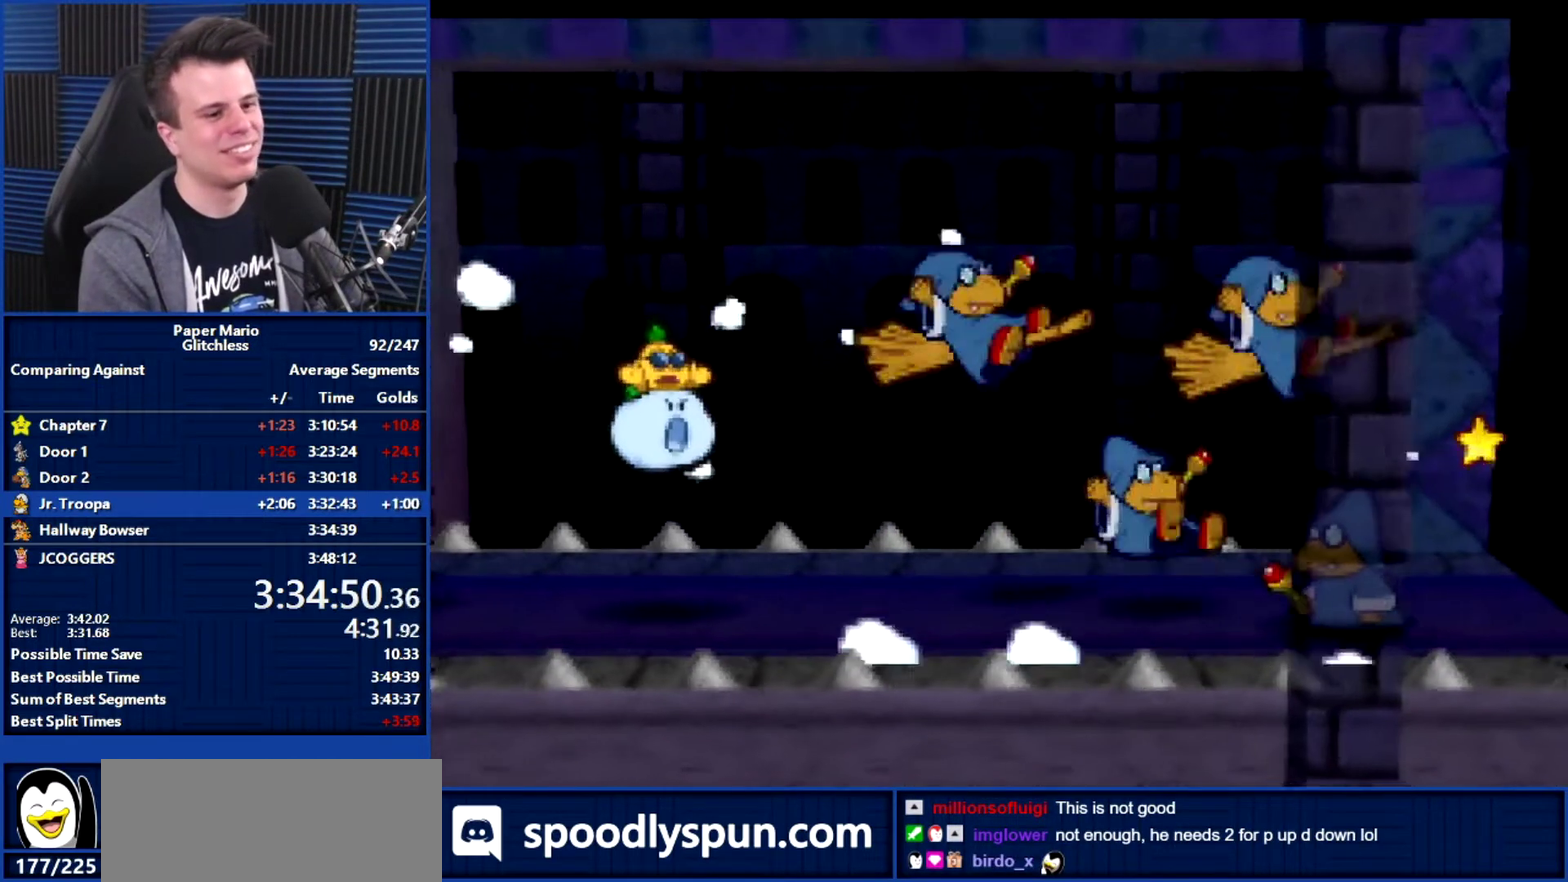
{"buttons": ["B"], "left_stick": "center", "events": [[500, "B", "down"]]}
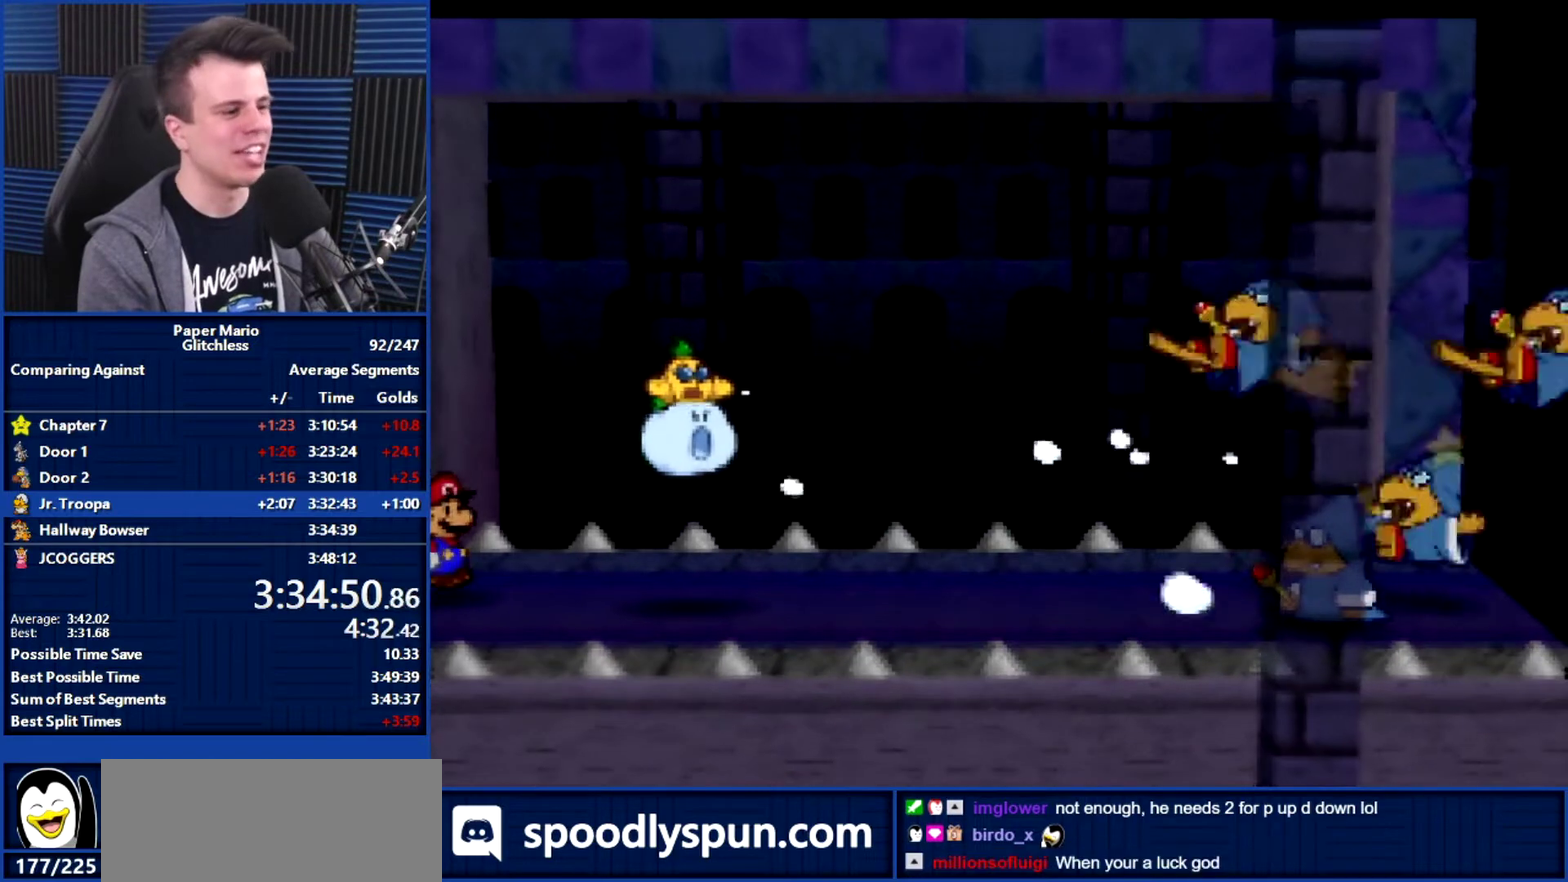
{"buttons": ["B"], "left_stick": "center", "events": []}
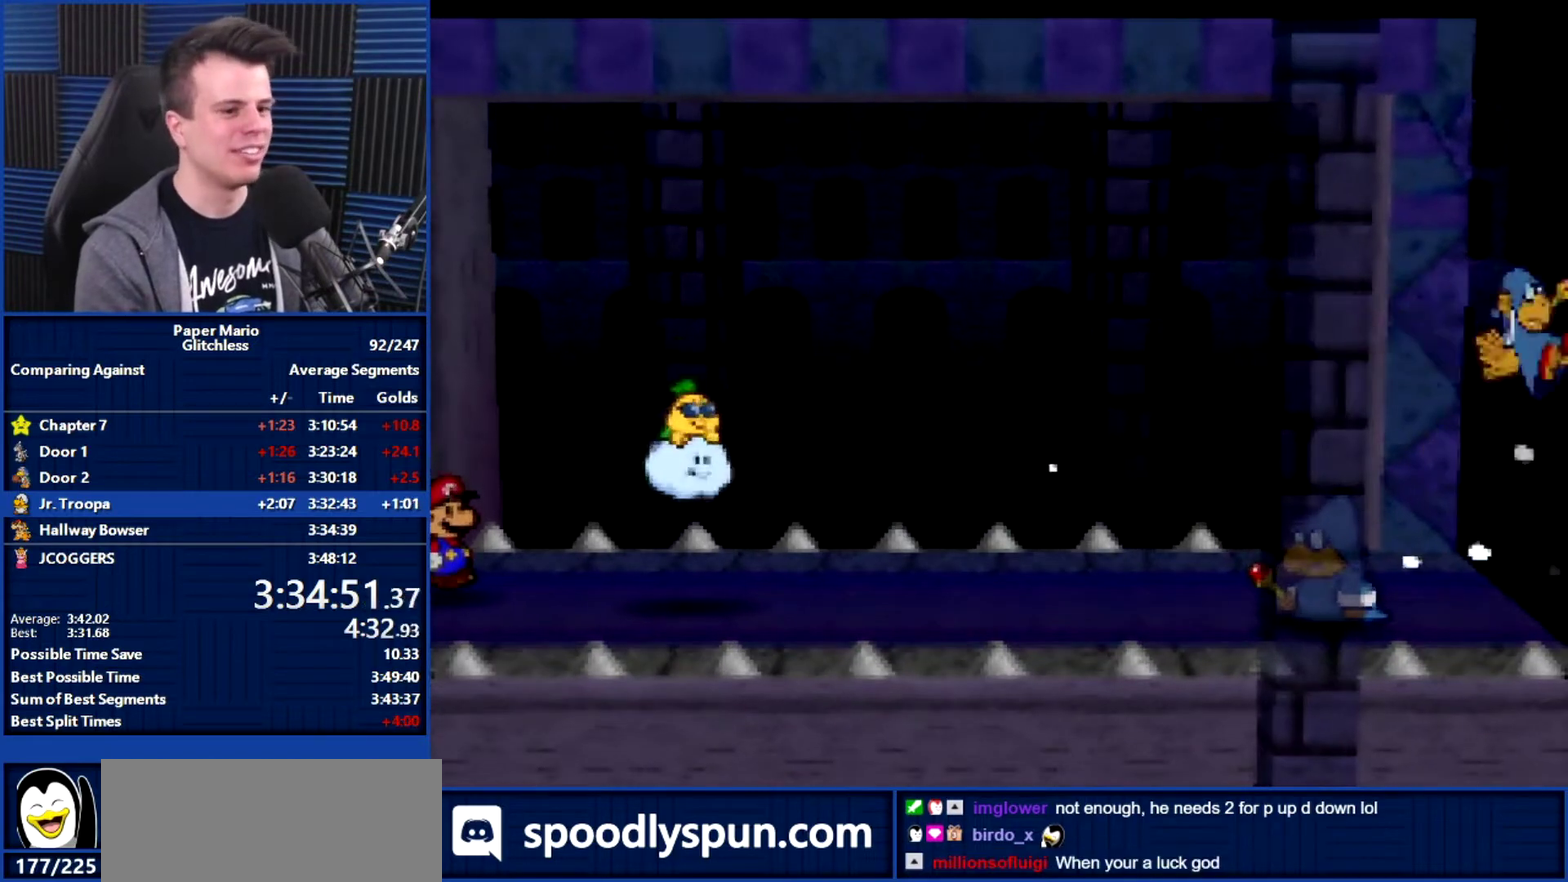
{"buttons": [], "left_stick": "center", "events": [[267, "B", "up"], [333, "A", "down"], [400, "A", "up"]]}
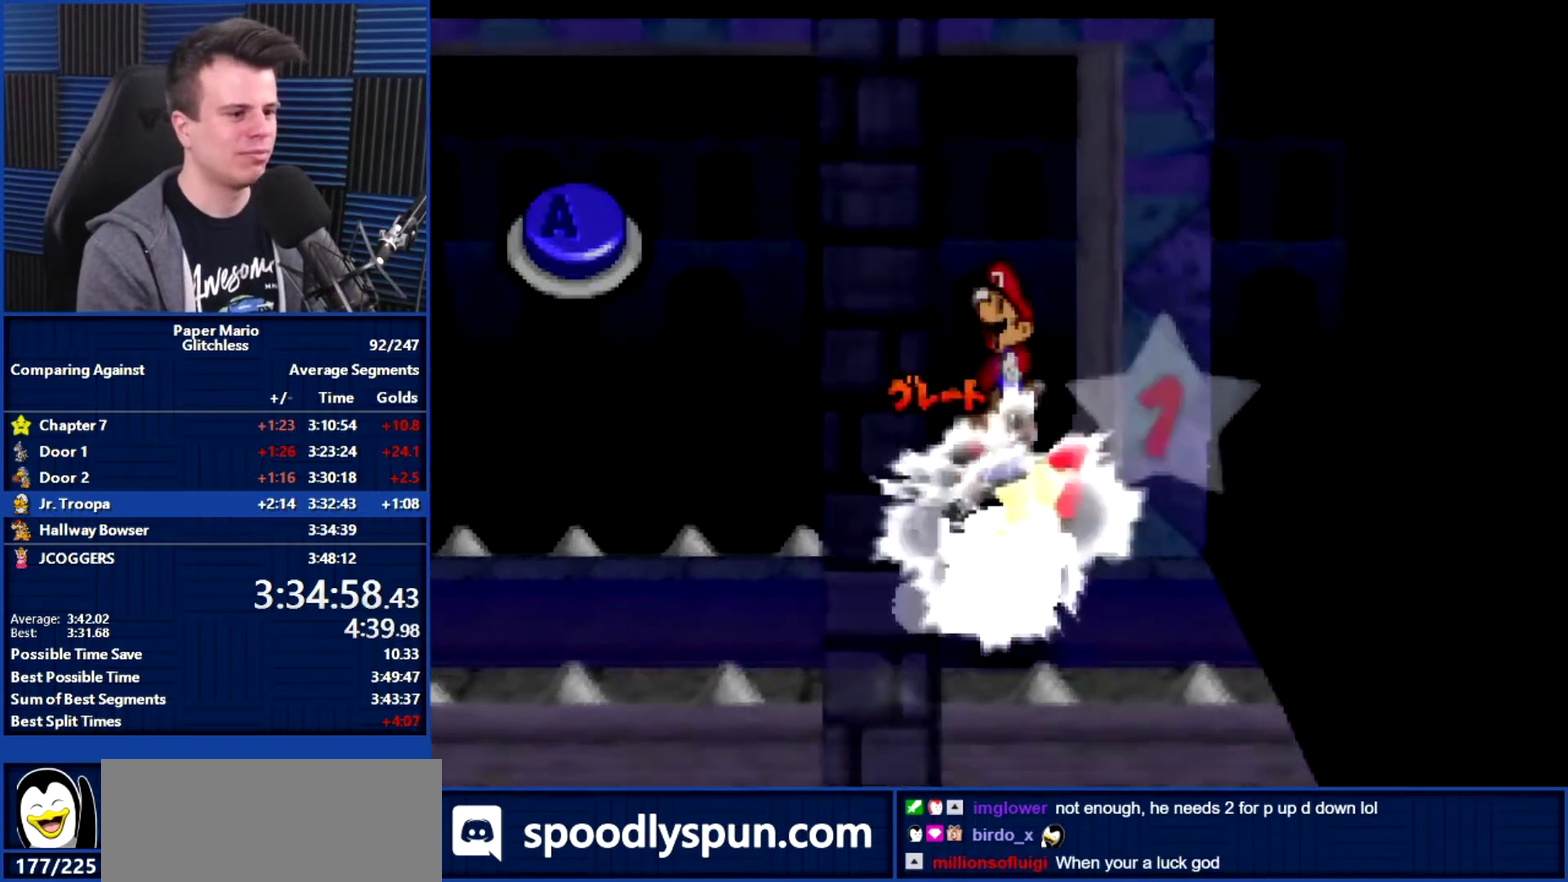
{"buttons": [], "left_stick": "center", "events": []}
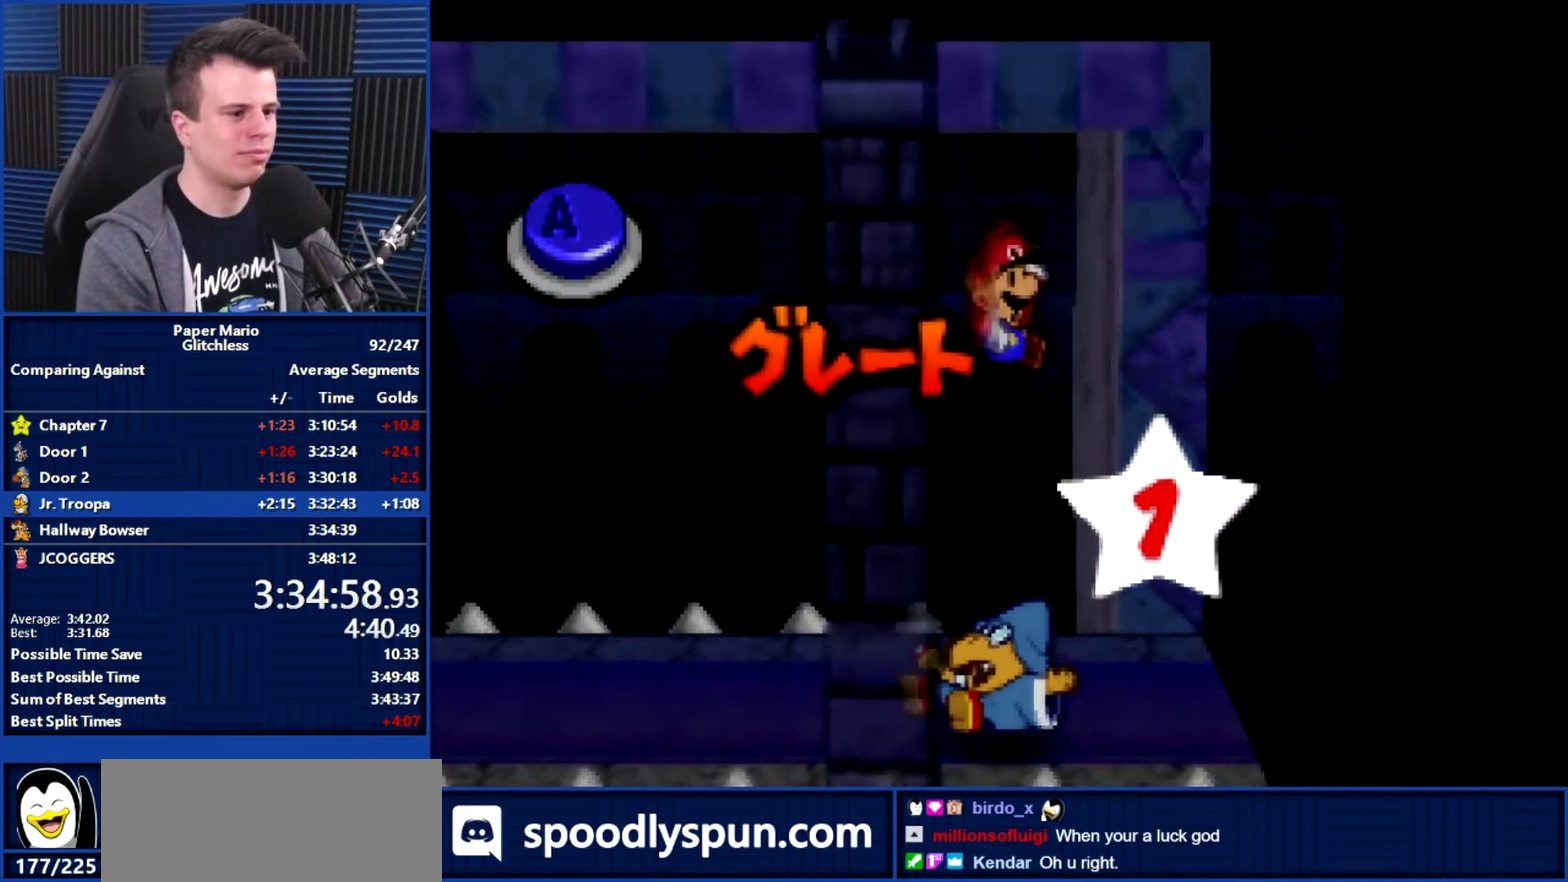
{"buttons": [], "left_stick": "center", "events": []}
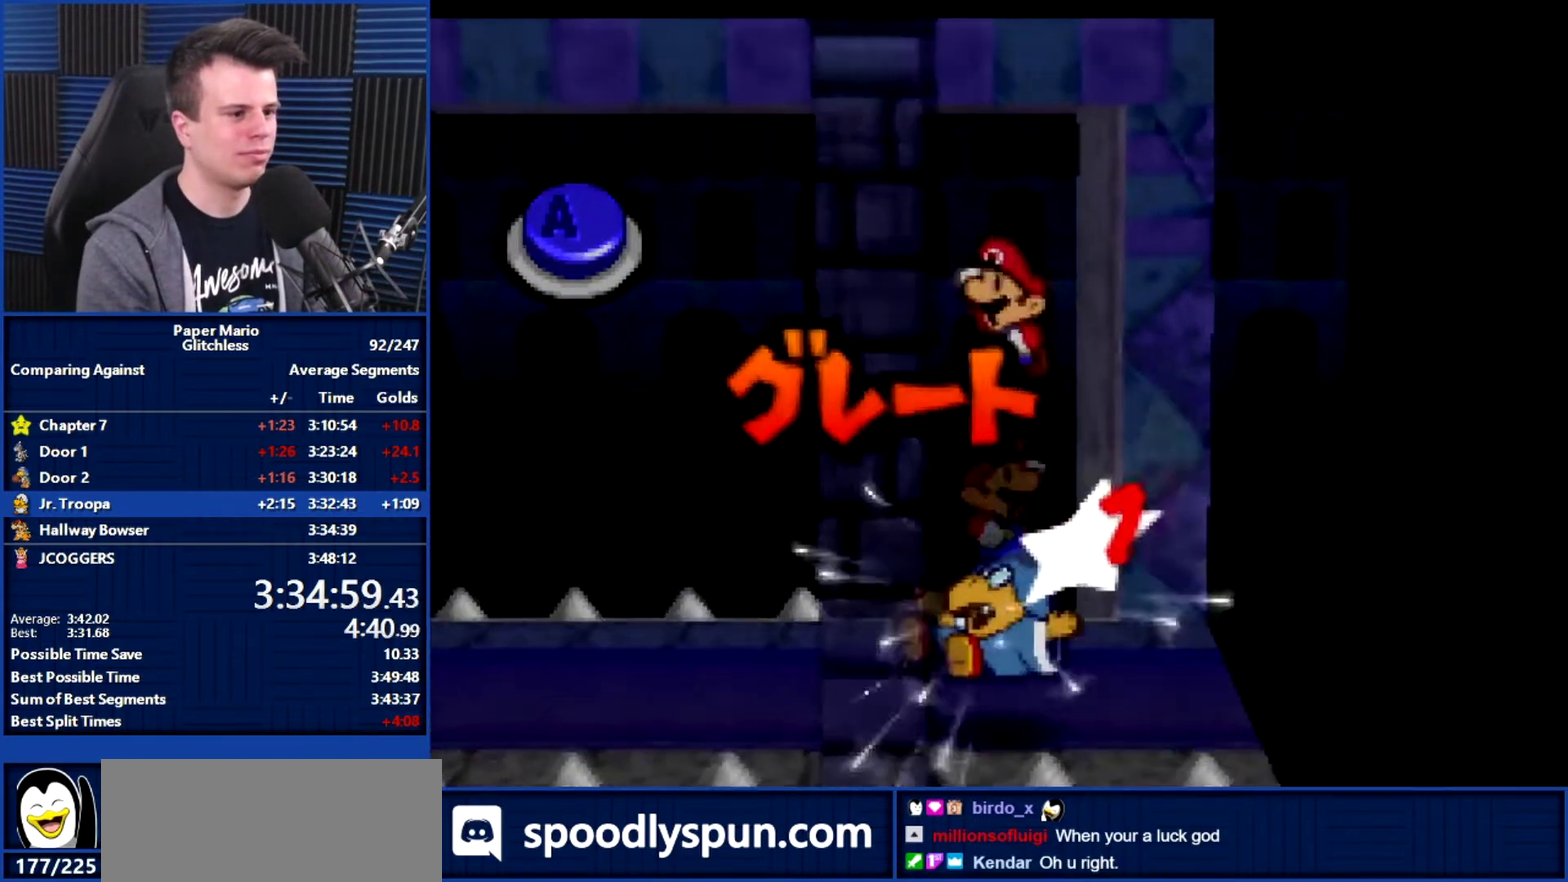
{"buttons": [], "left_stick": "center", "events": []}
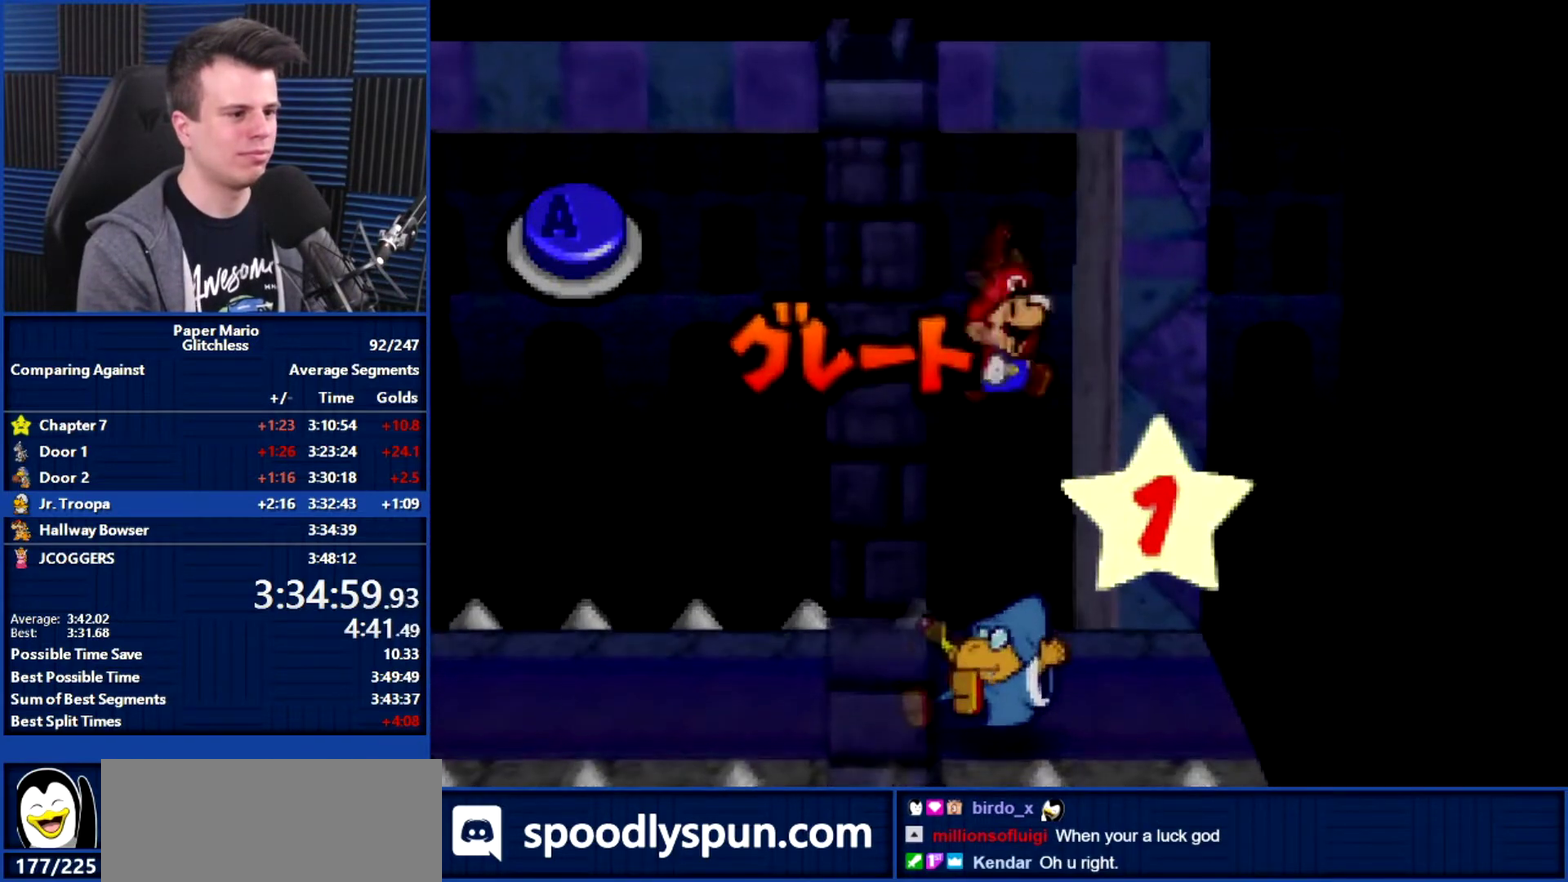
{"buttons": [], "left_stick": "center", "events": [[167, "A", "down"], [233, "A", "up"]]}
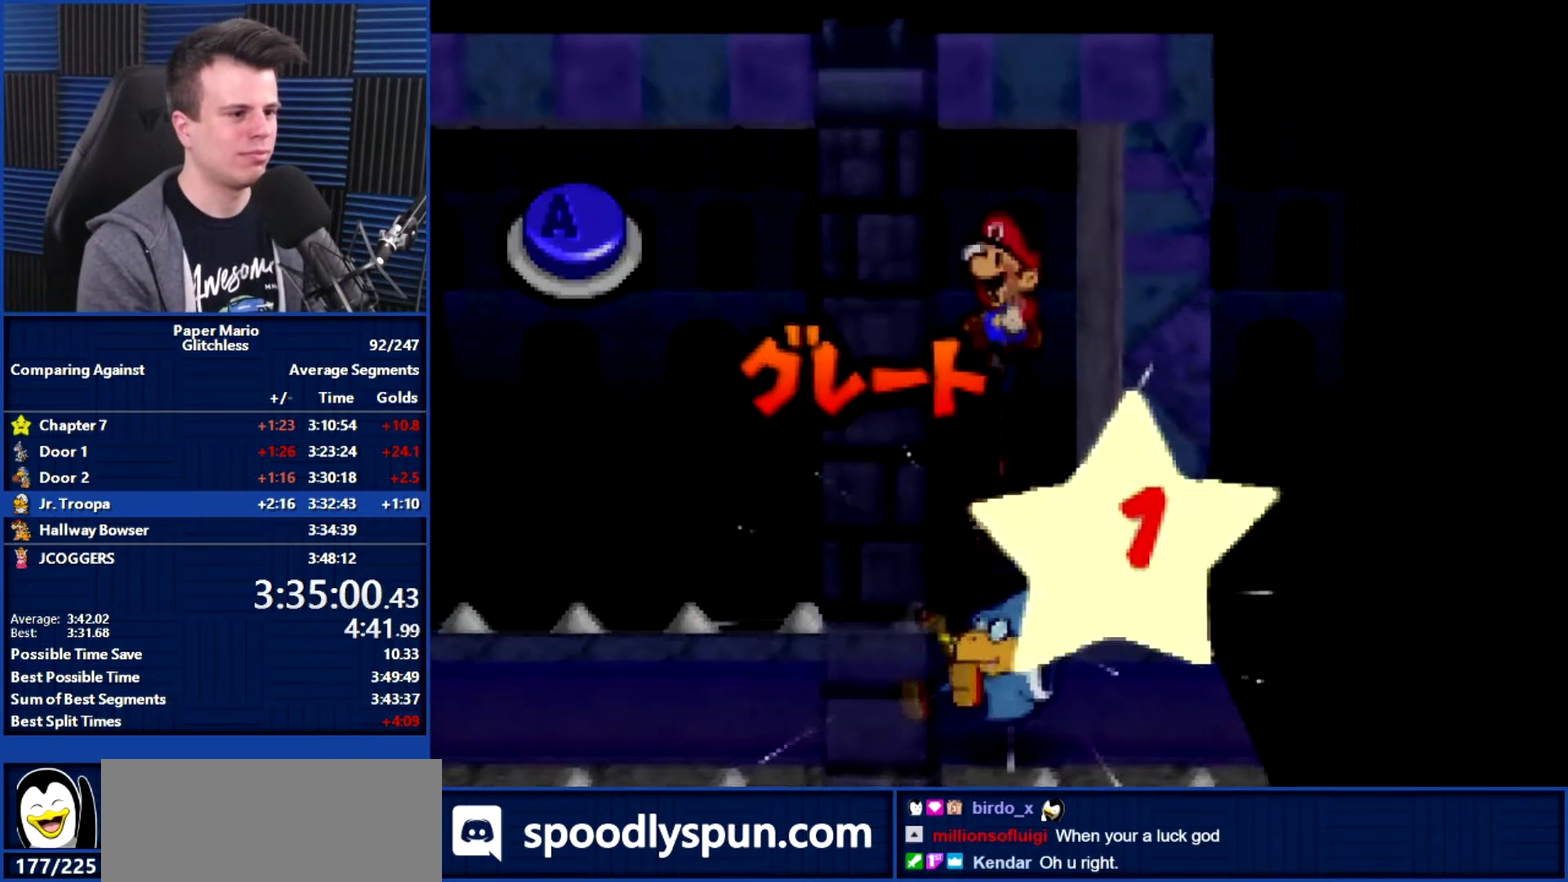
{"buttons": [], "left_stick": "center", "events": []}
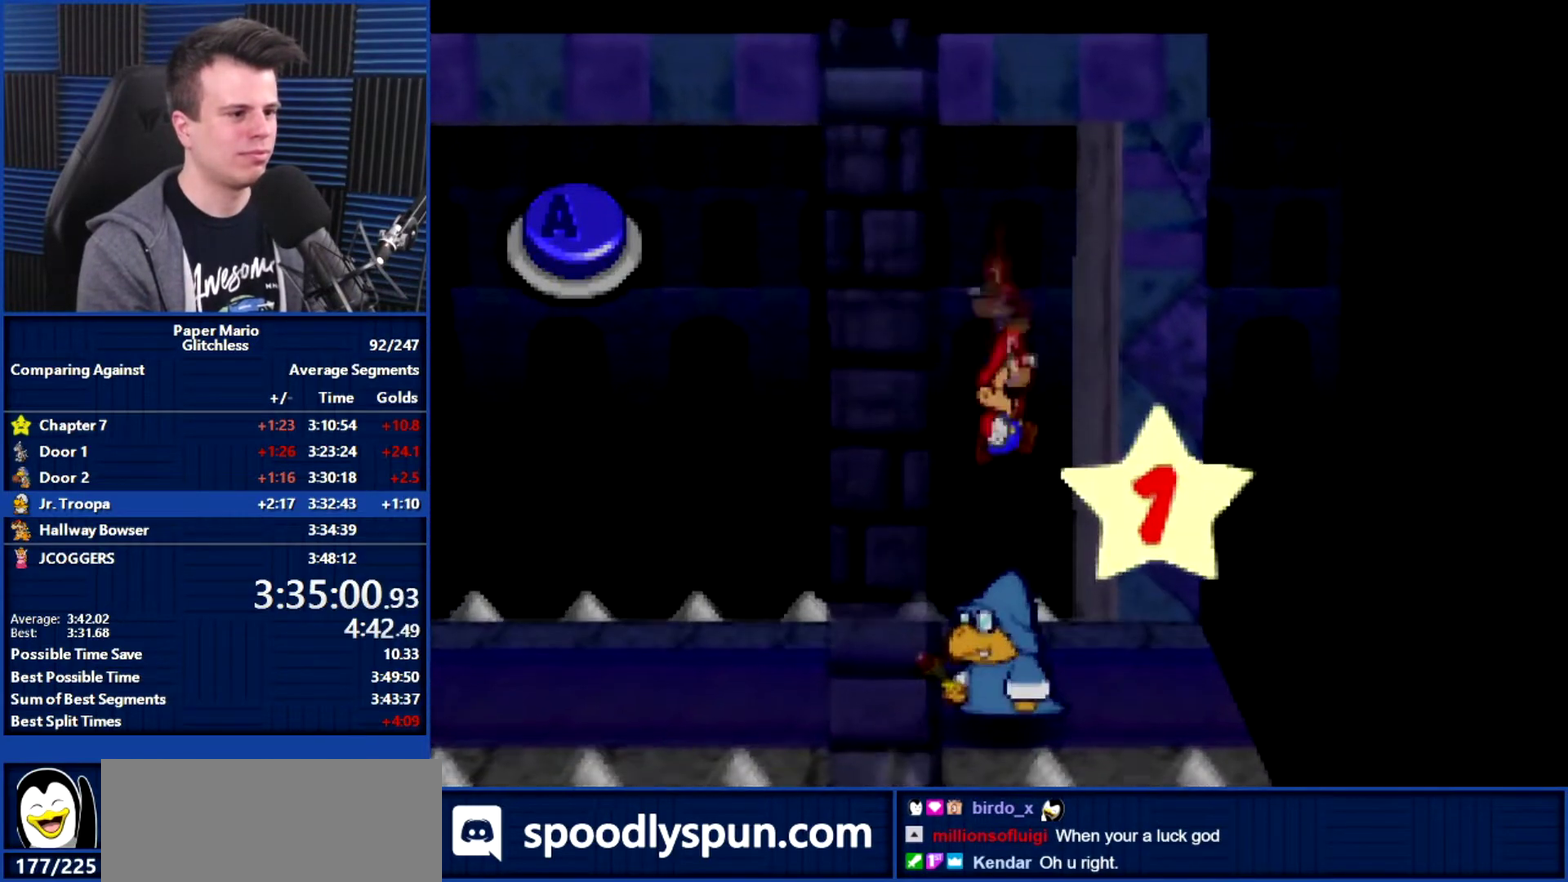
{"buttons": ["B"], "left_stick": "center", "events": [[67, "A", "down"], [167, "A", "up"], [500, "B", "down"]]}
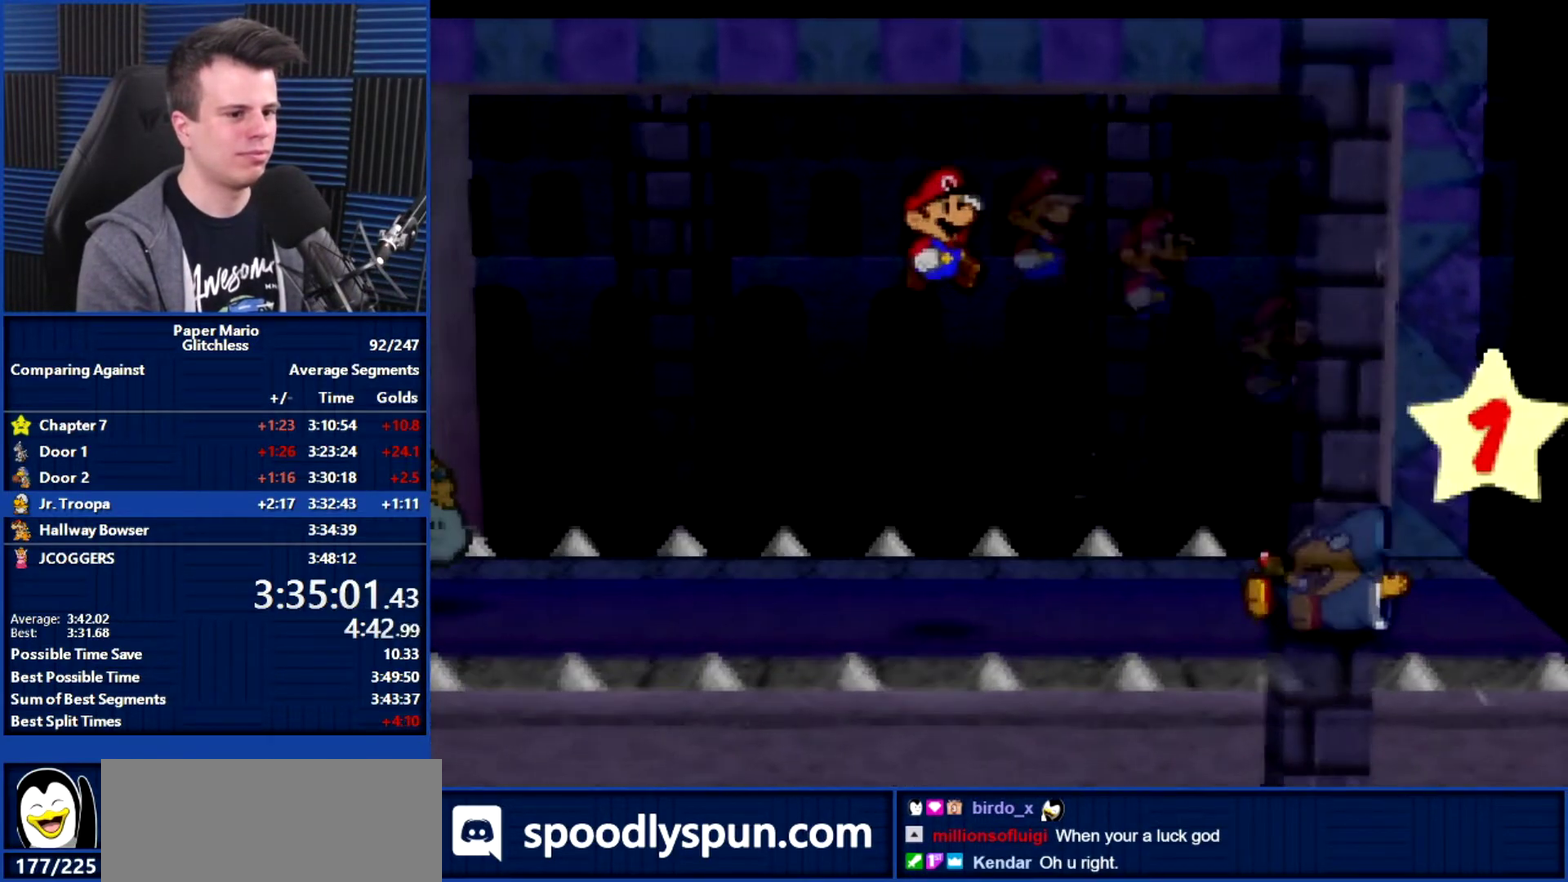
{"buttons": ["B"], "left_stick": "center", "events": []}
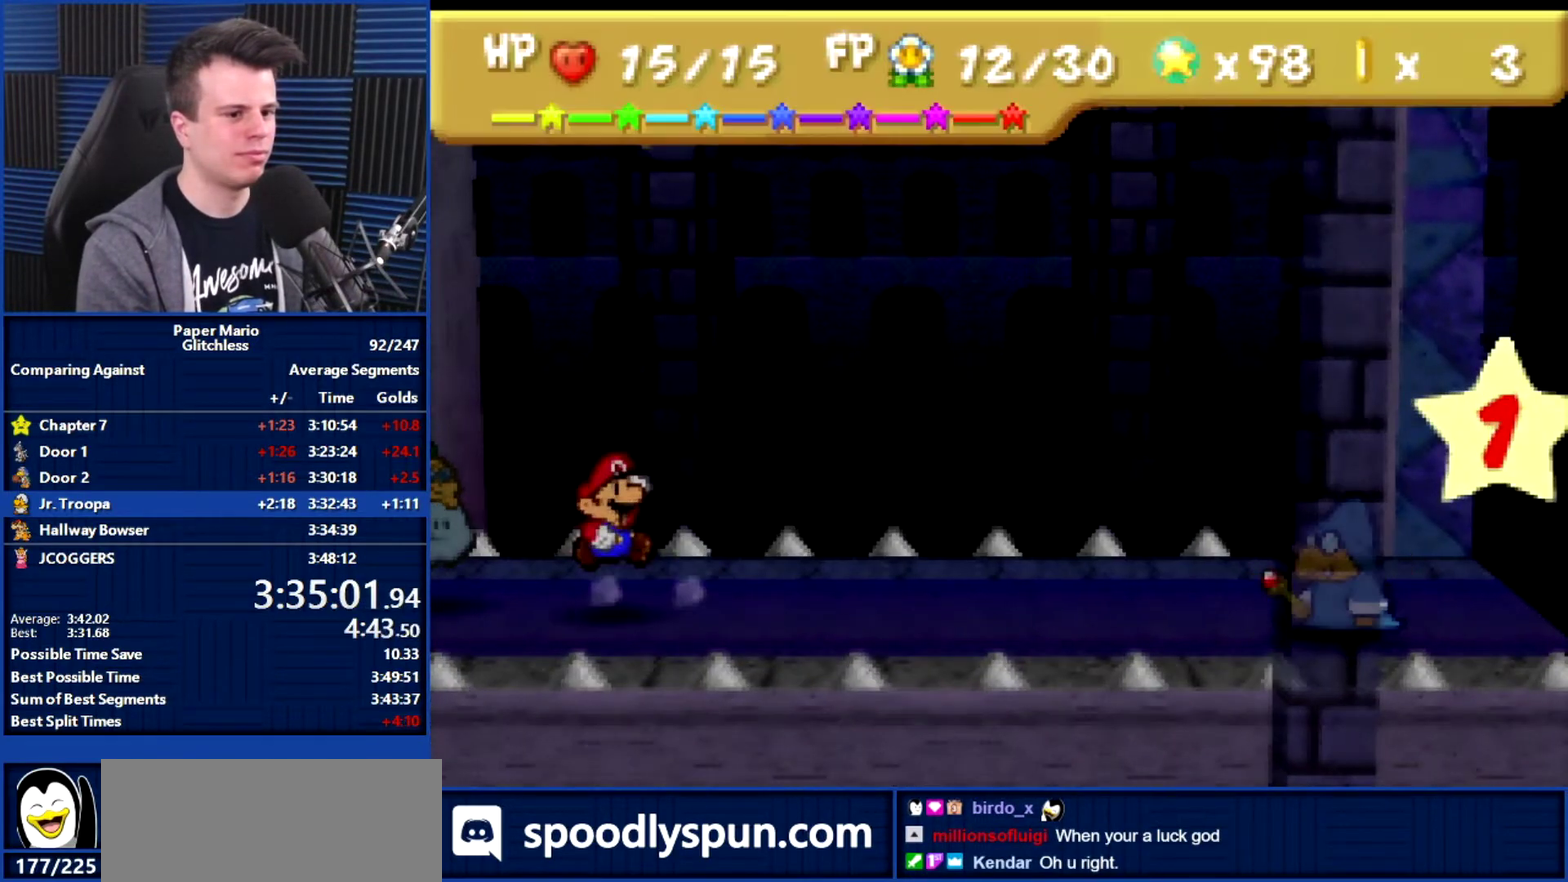
{"buttons": ["B"], "left_stick": "center", "events": []}
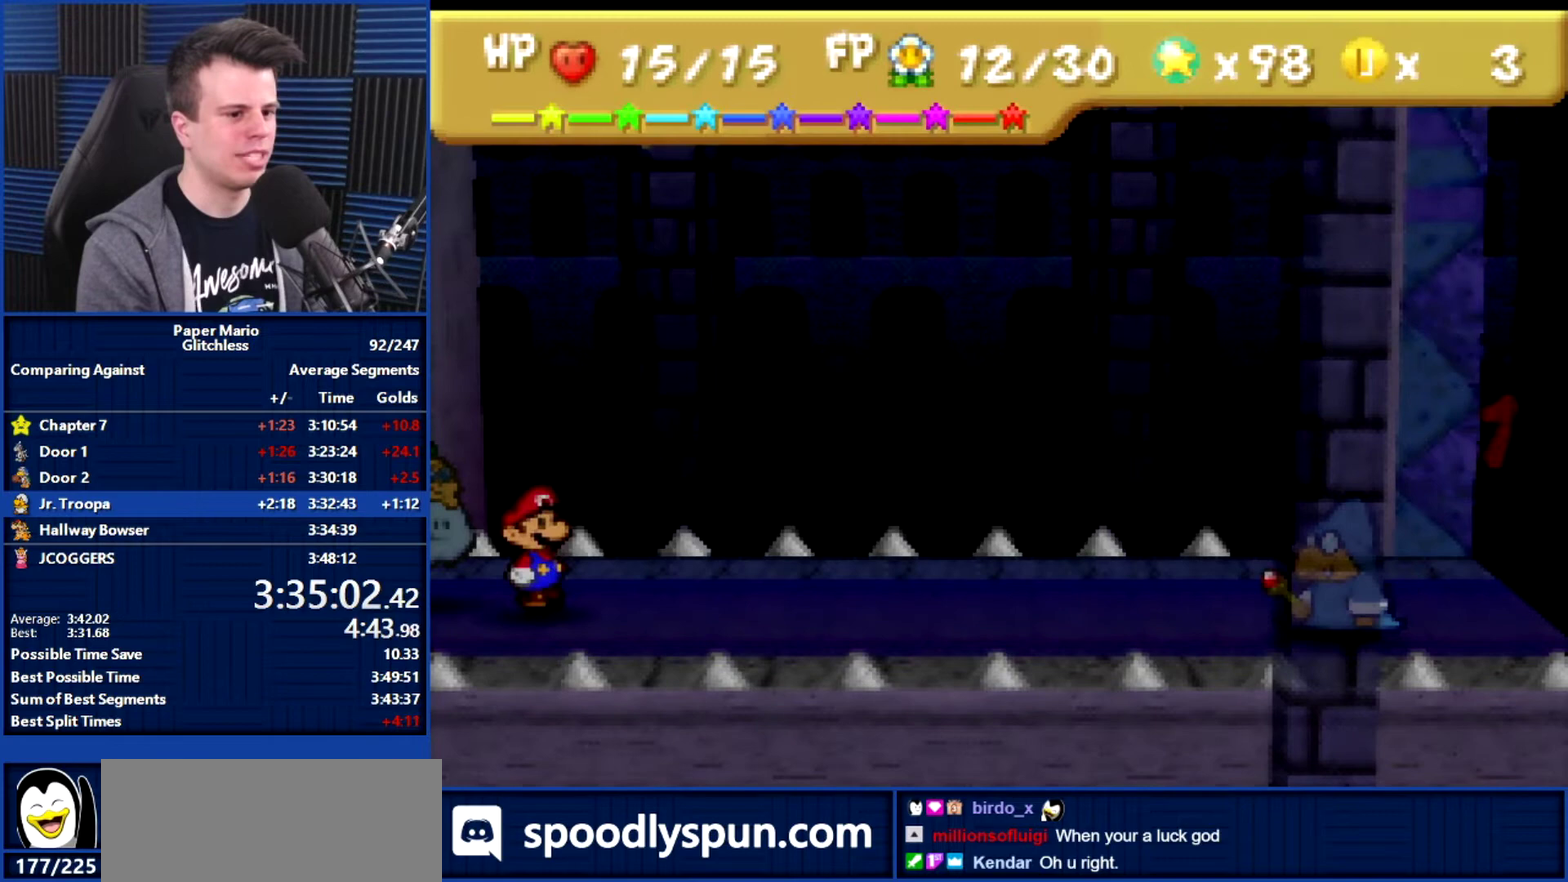
{"buttons": ["B"], "left_stick": "center", "events": []}
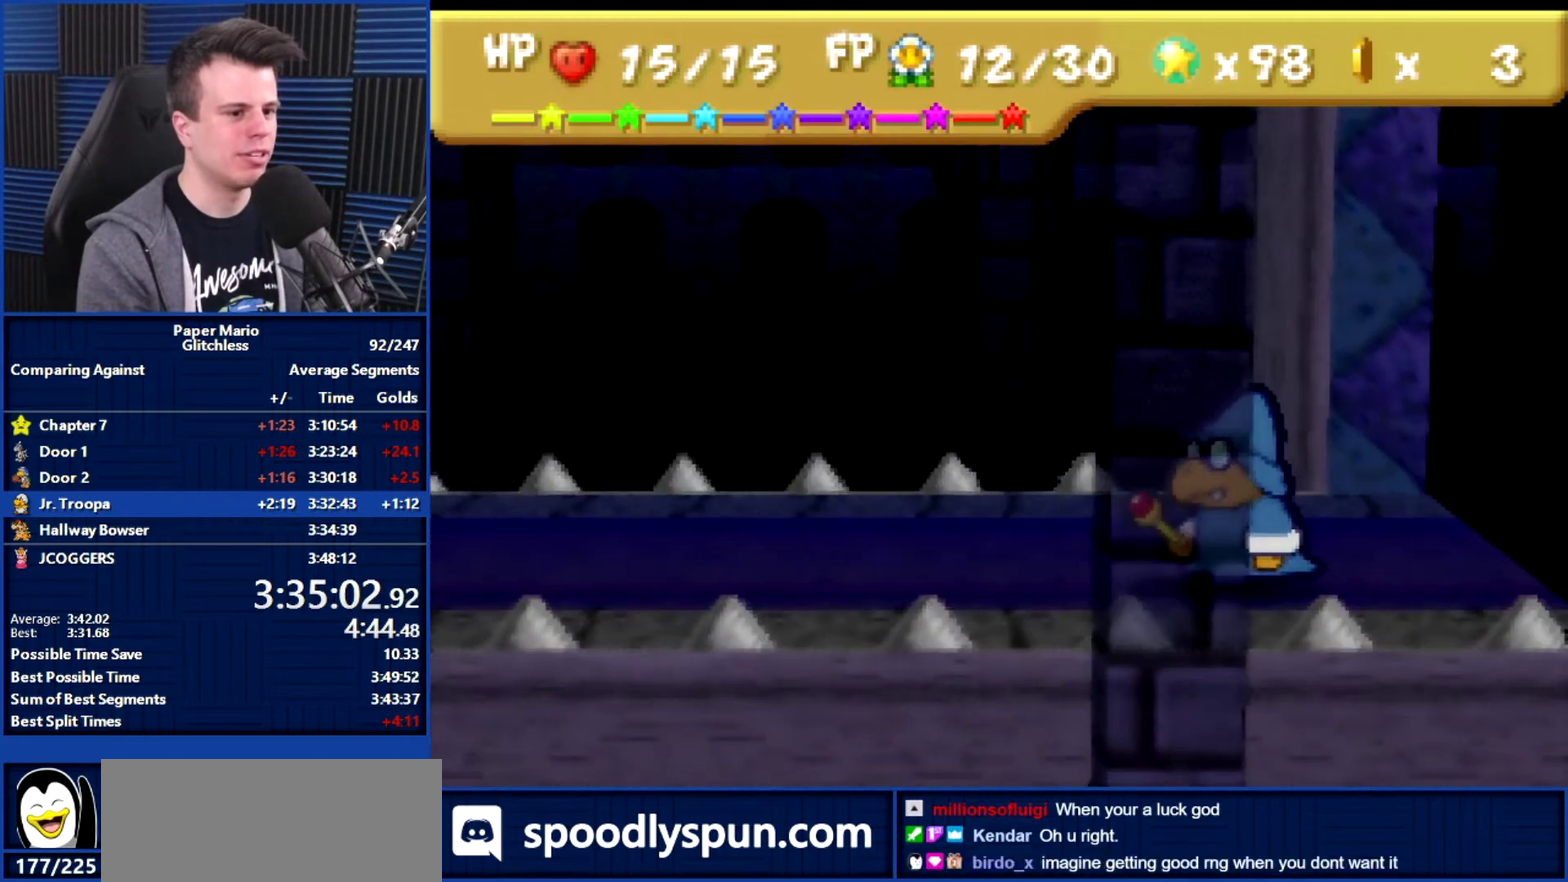
{"buttons": ["B"], "left_stick": "center", "events": []}